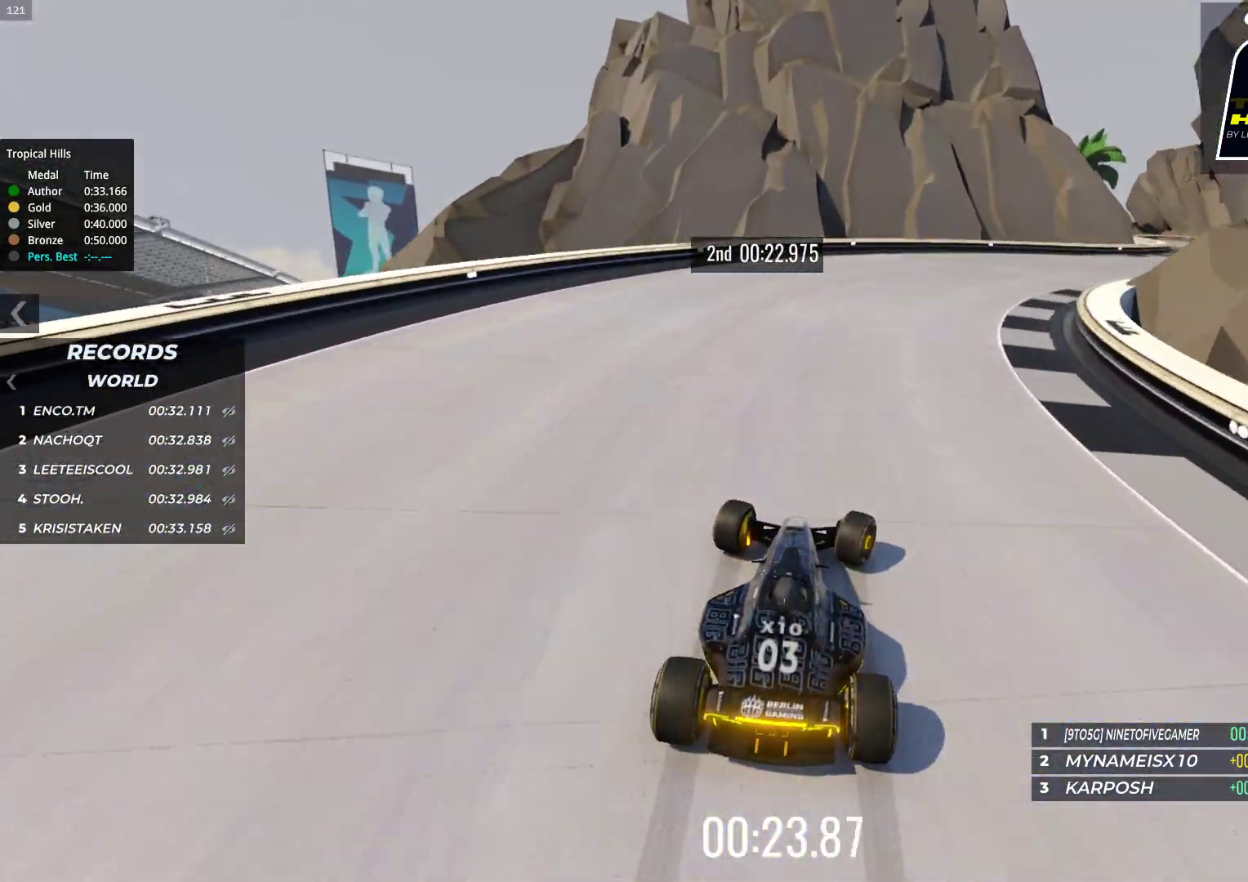
Gameplay with keyboard; each line is a JSON object with the keys held at the frame after it. "events" lists presses ("down") and releases ("up") of "down", "left", "right" and "up" between this image and that frame as [ms after this image, input, new state], when the widget could be followed in between. No other keys are recorded. Mouse input is not recorded.
{"keys": ["right", "up"], "events": [[200, "down", "up"], [267, "up", "down"]]}
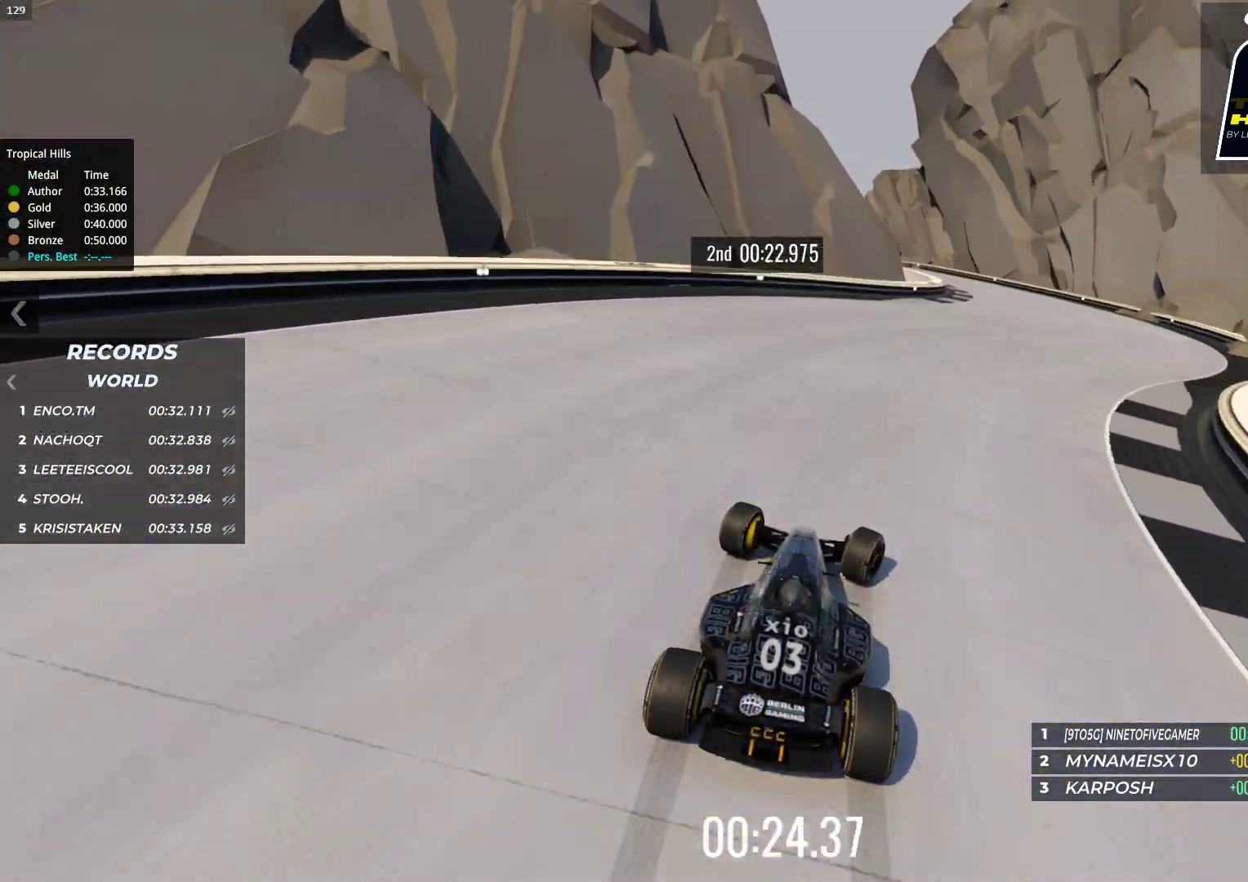
{"keys": ["left", "up"], "events": [[333, "left", "down"], [333, "right", "up"]]}
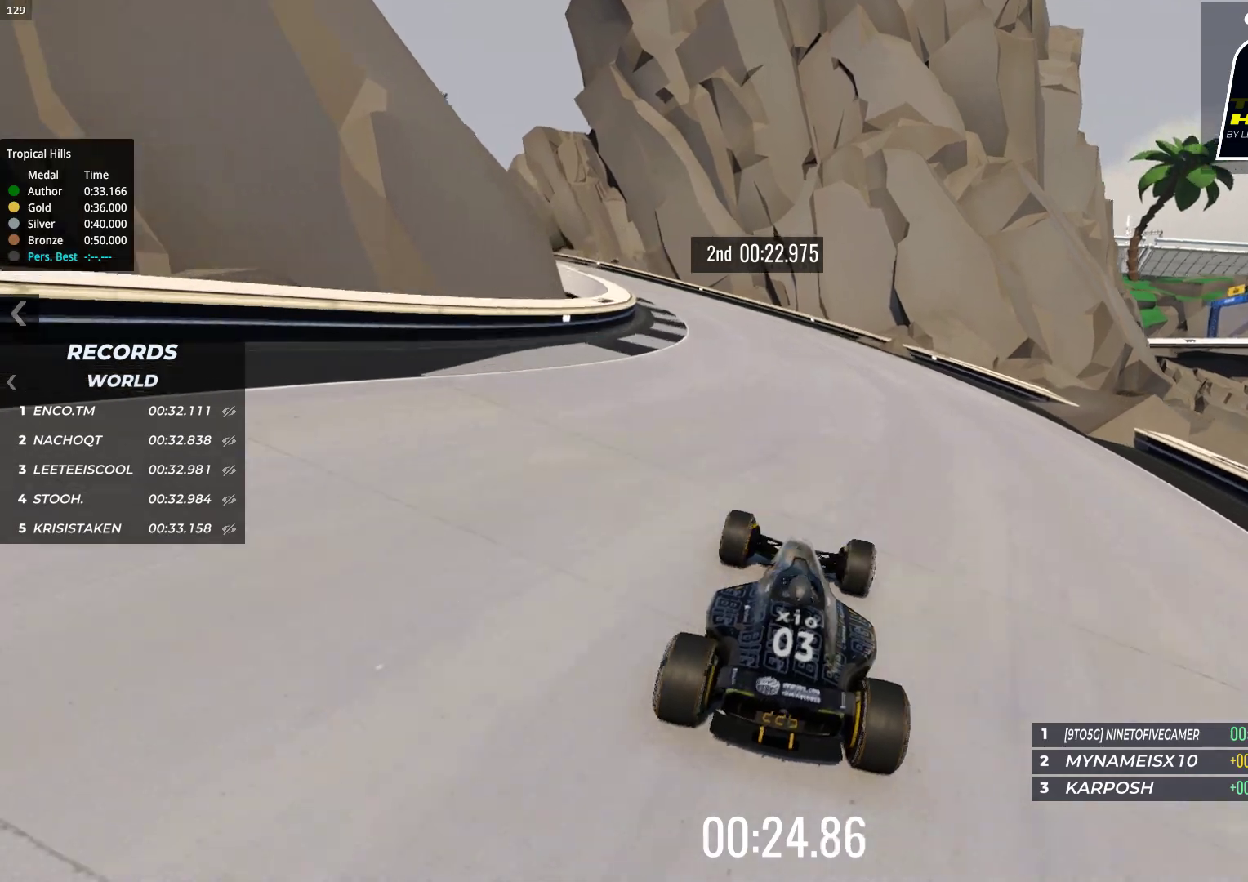
{"keys": ["left", "up"], "events": []}
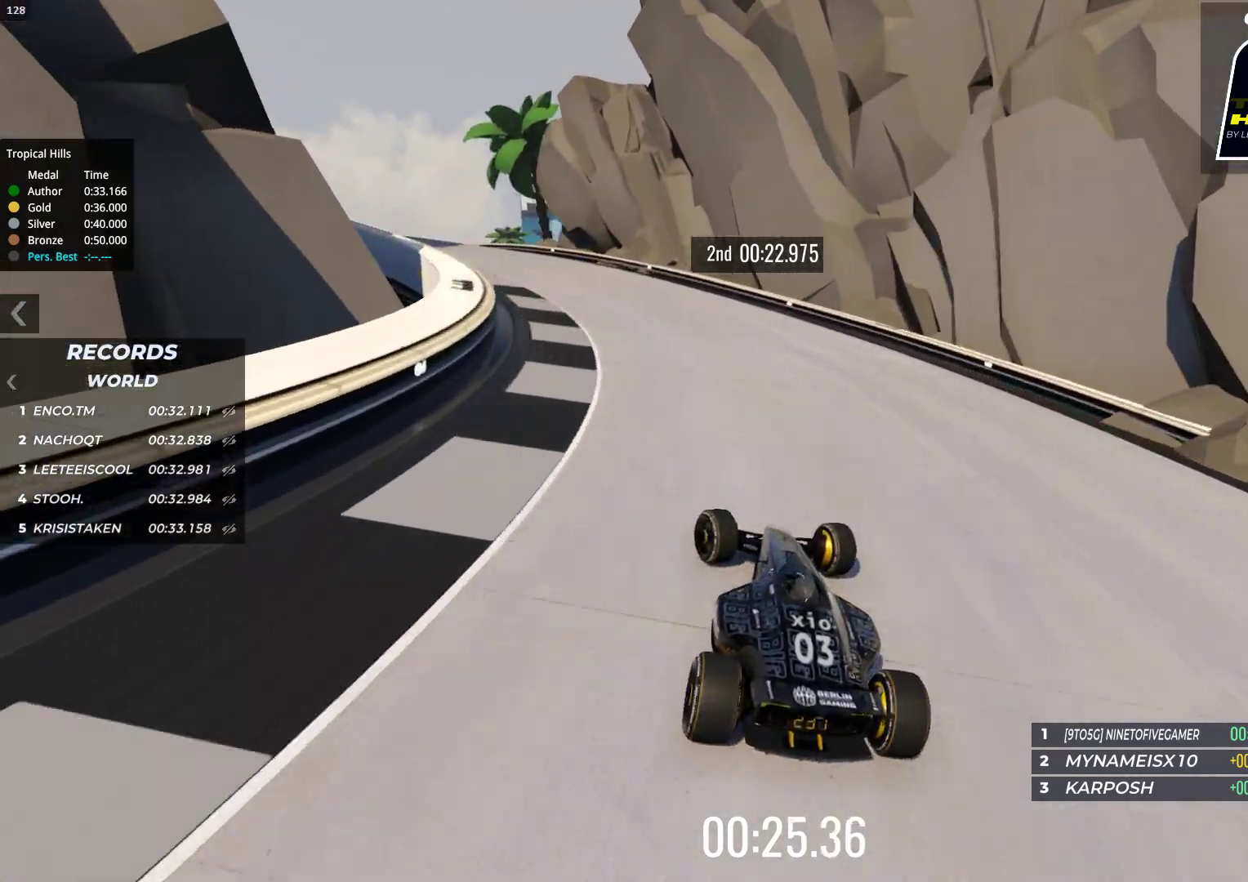
{"keys": ["left", "up"], "events": []}
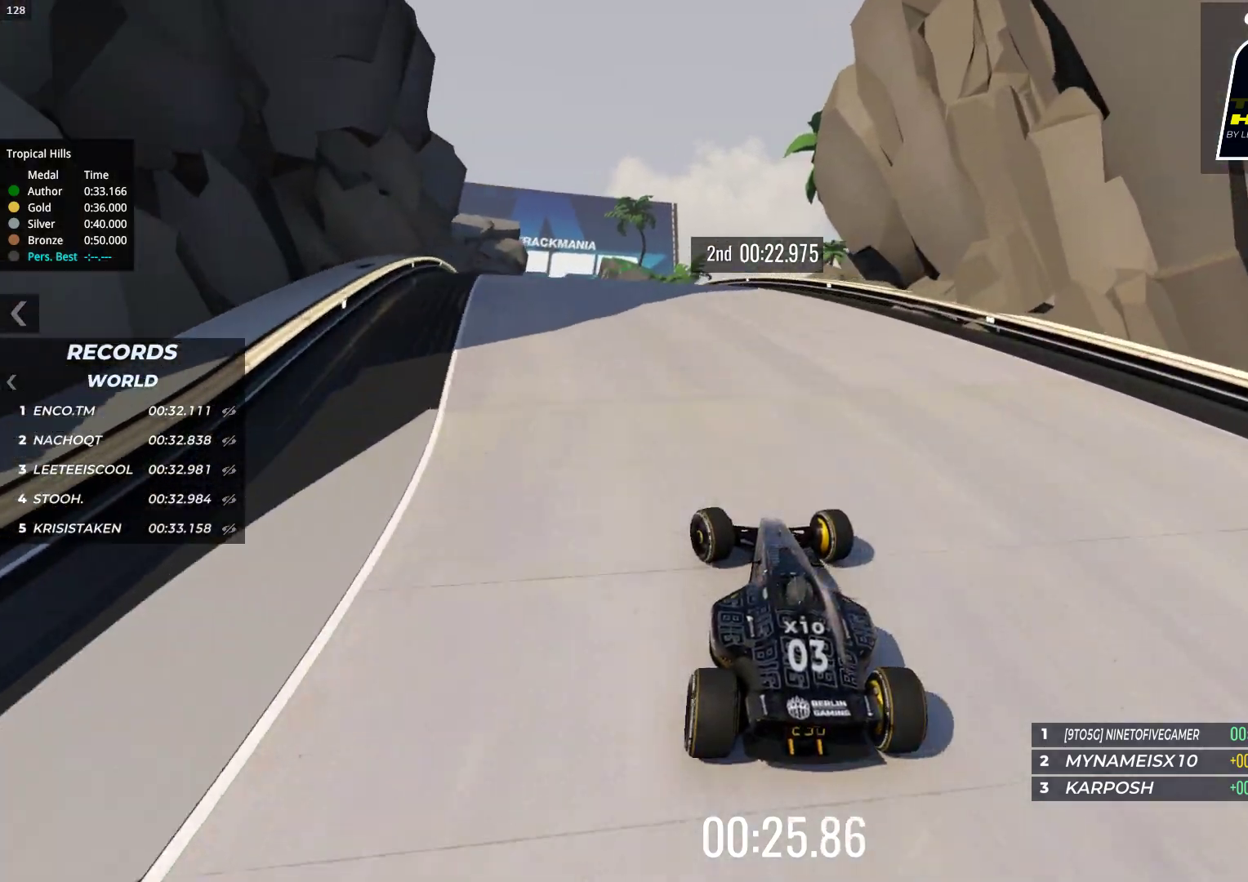
{"keys": ["up"], "events": [[183, "left", "up"], [383, "up", "up"], [417, "up", "down"]]}
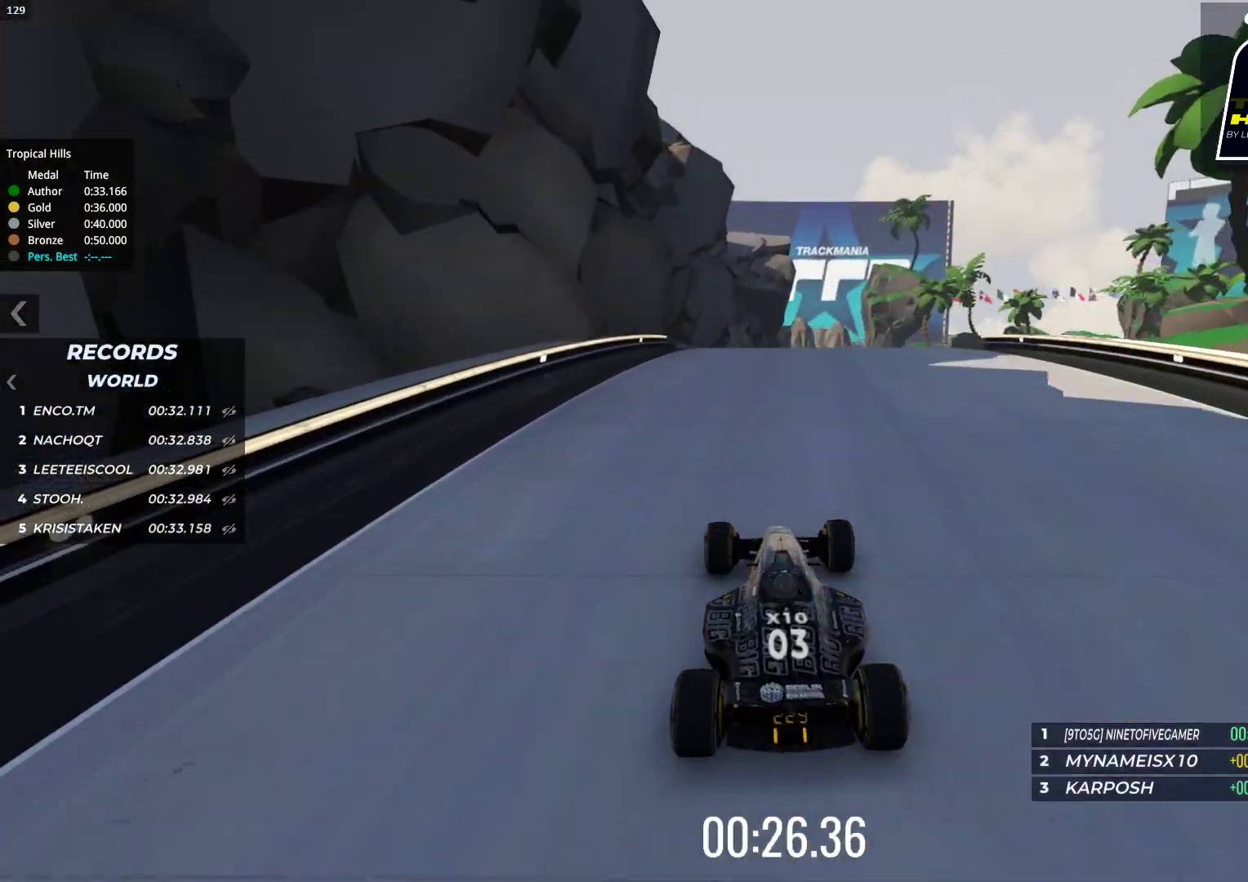
{"keys": ["up"], "events": []}
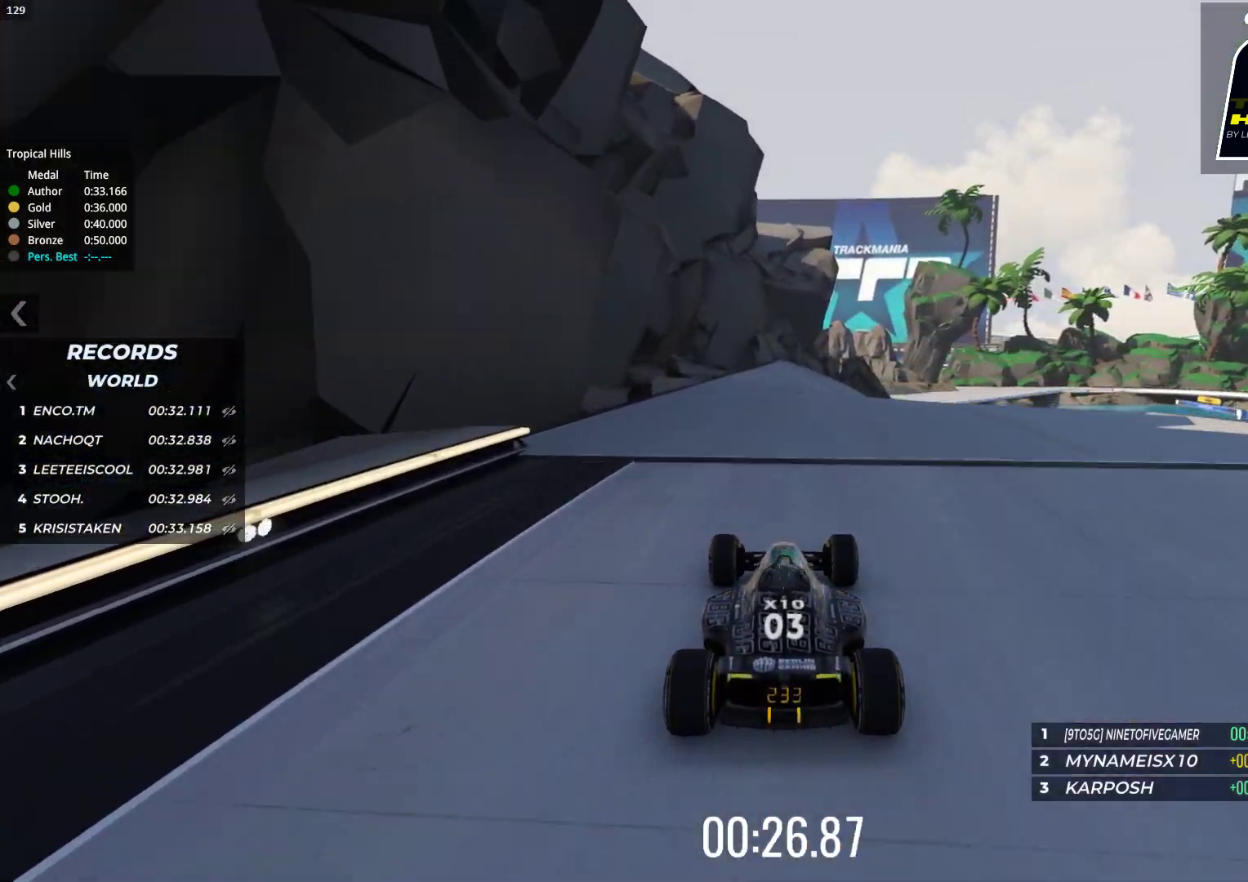
{"keys": ["right", "up"], "events": [[450, "right", "down"]]}
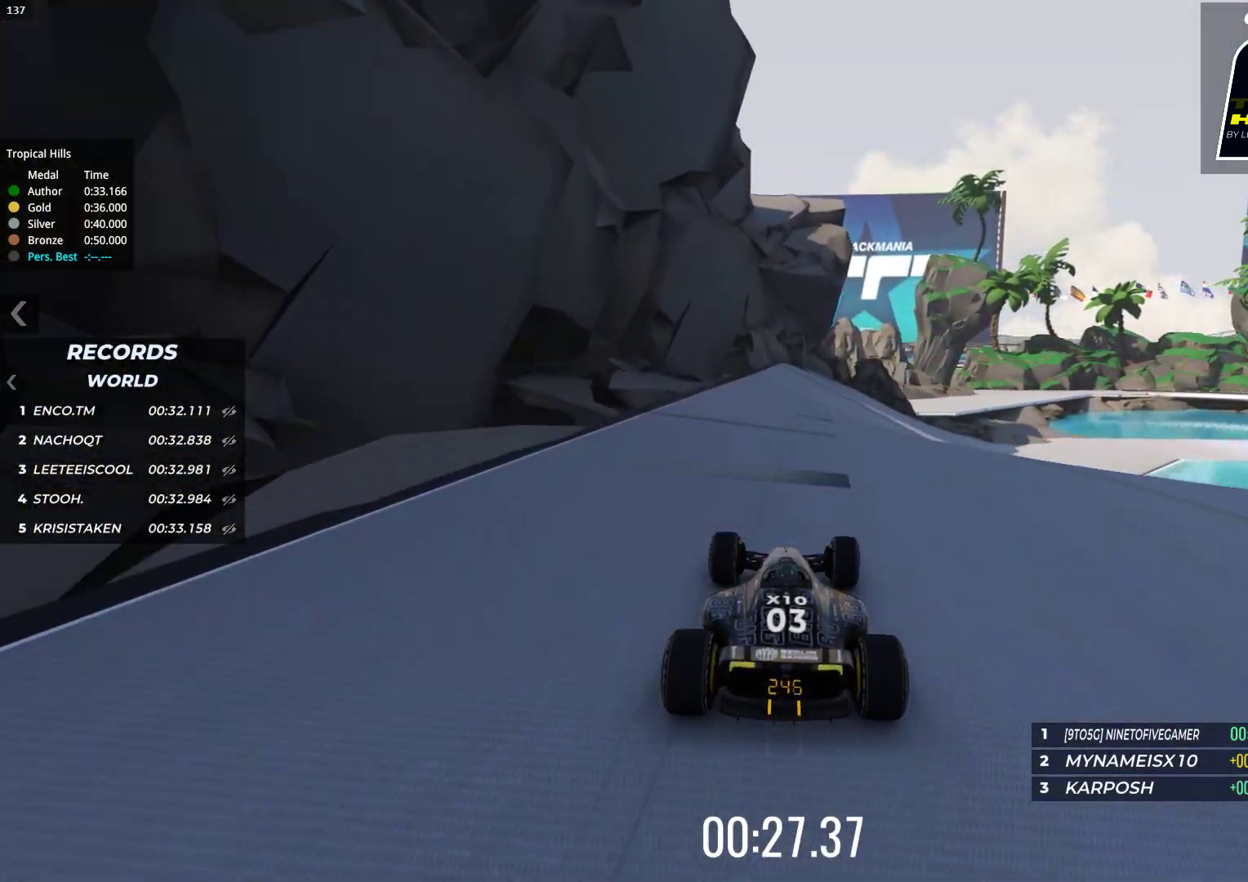
{"keys": ["right", "up"], "events": [[133, "right", "up"], [333, "right", "down"]]}
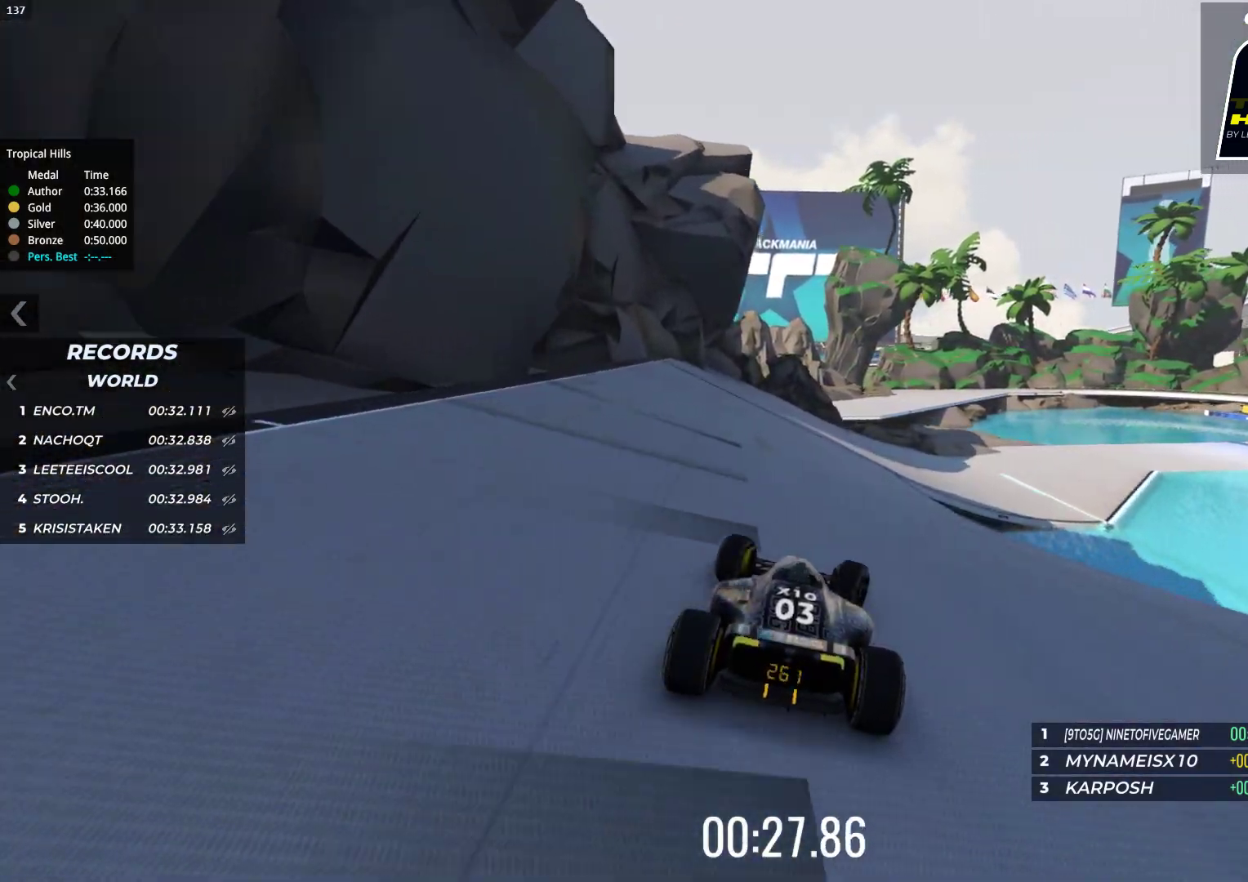
{"keys": ["right", "up"], "events": [[67, "right", "up"], [483, "right", "down"]]}
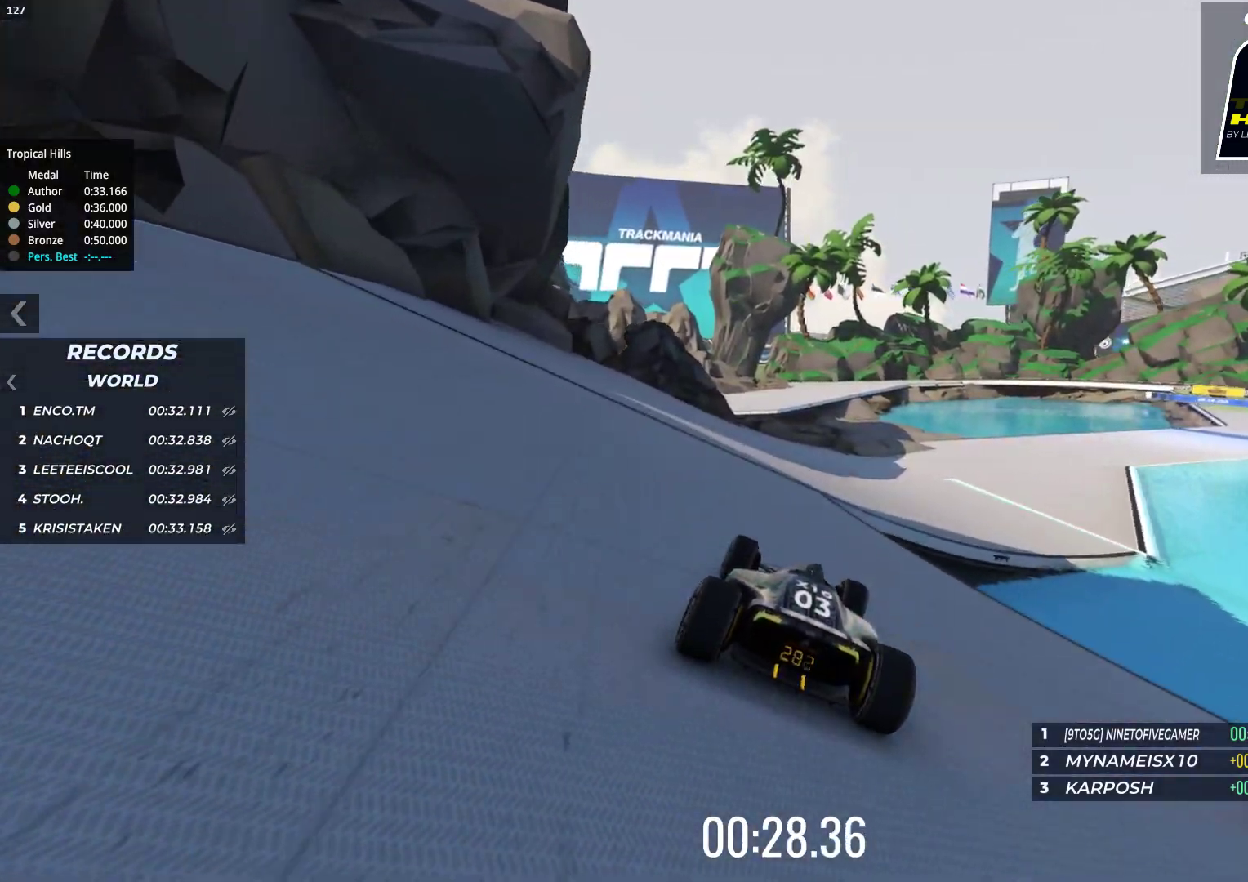
{"keys": ["right", "up"], "events": []}
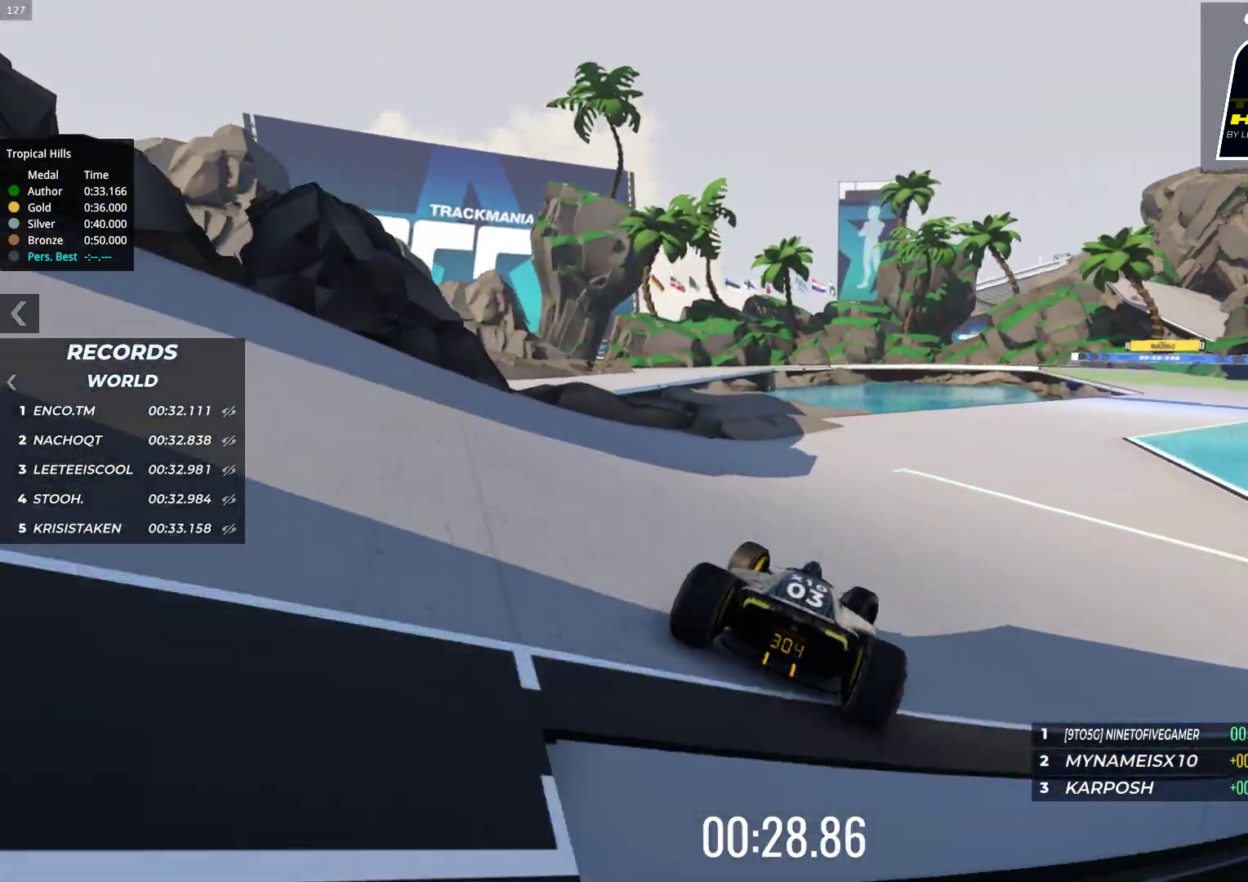
{"keys": ["right", "up"], "events": []}
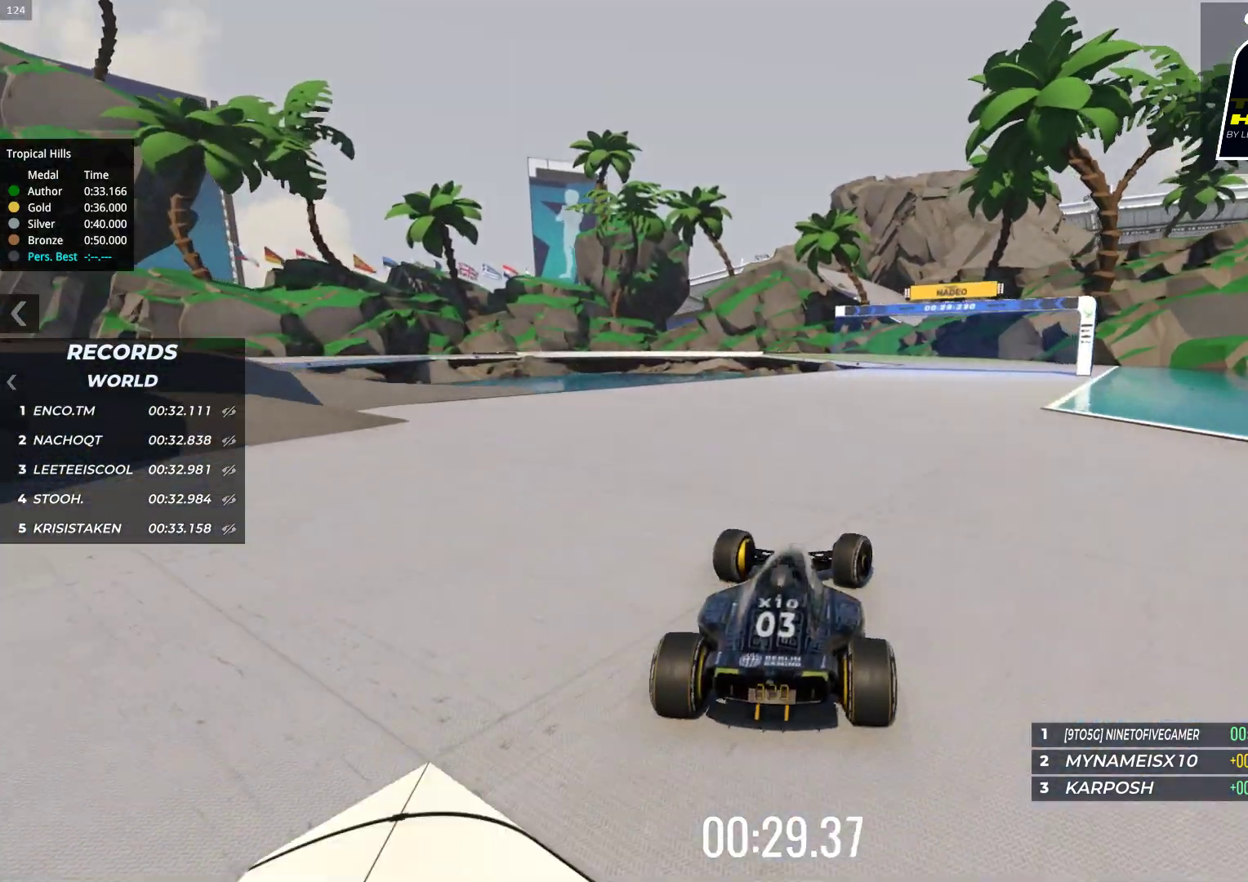
{"keys": ["left", "up"], "events": [[233, "right", "up"], [467, "left", "down"]]}
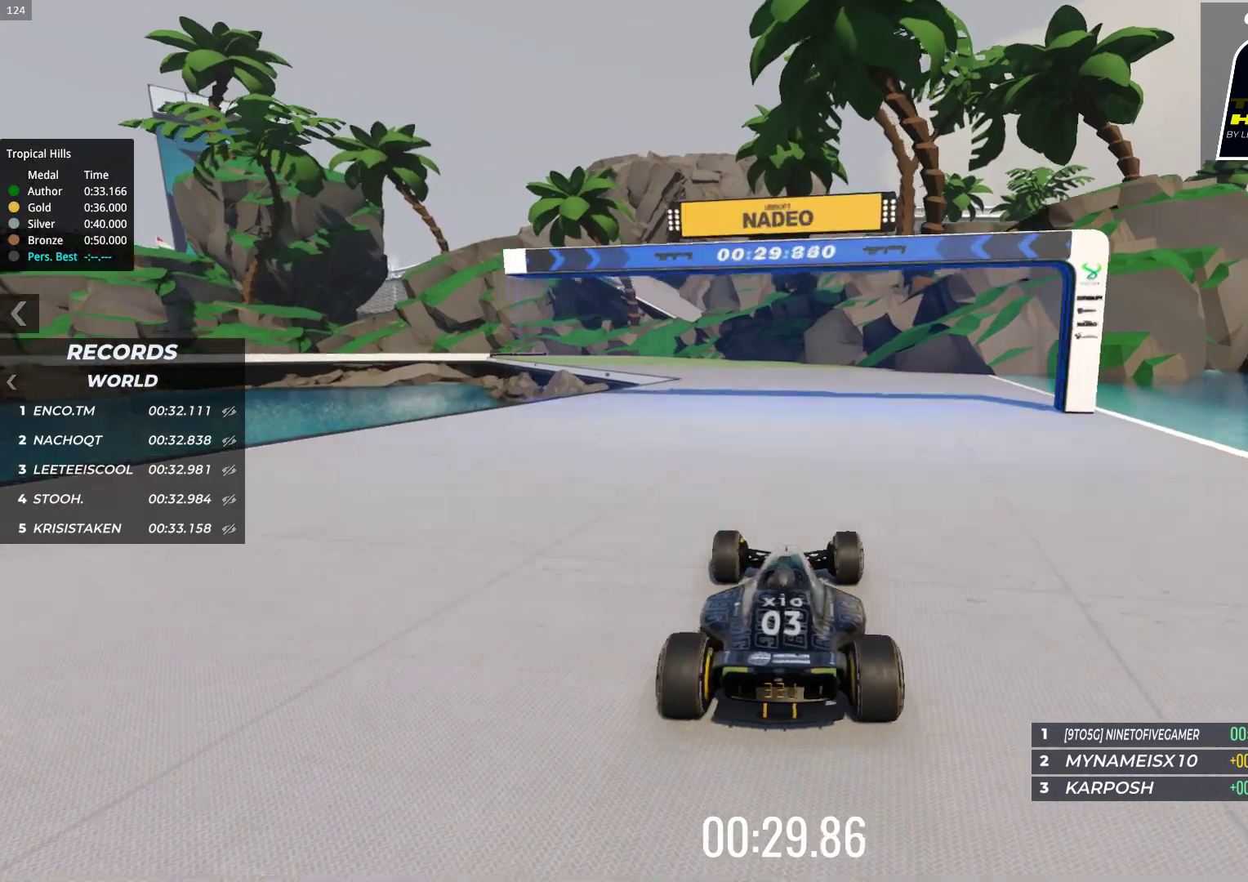
{"keys": ["up"], "events": [[367, "left", "up"]]}
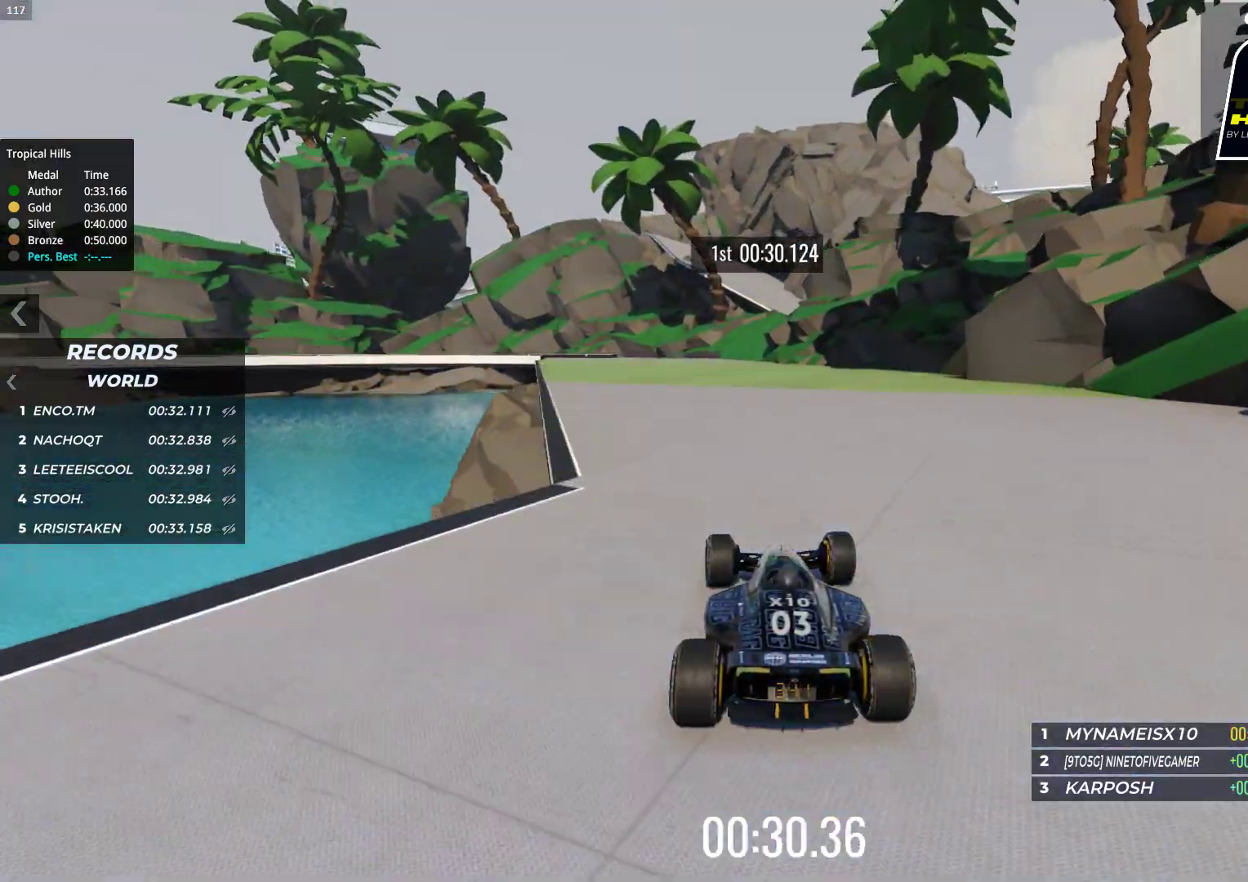
{"keys": ["left", "up"], "events": [[200, "left", "down"]]}
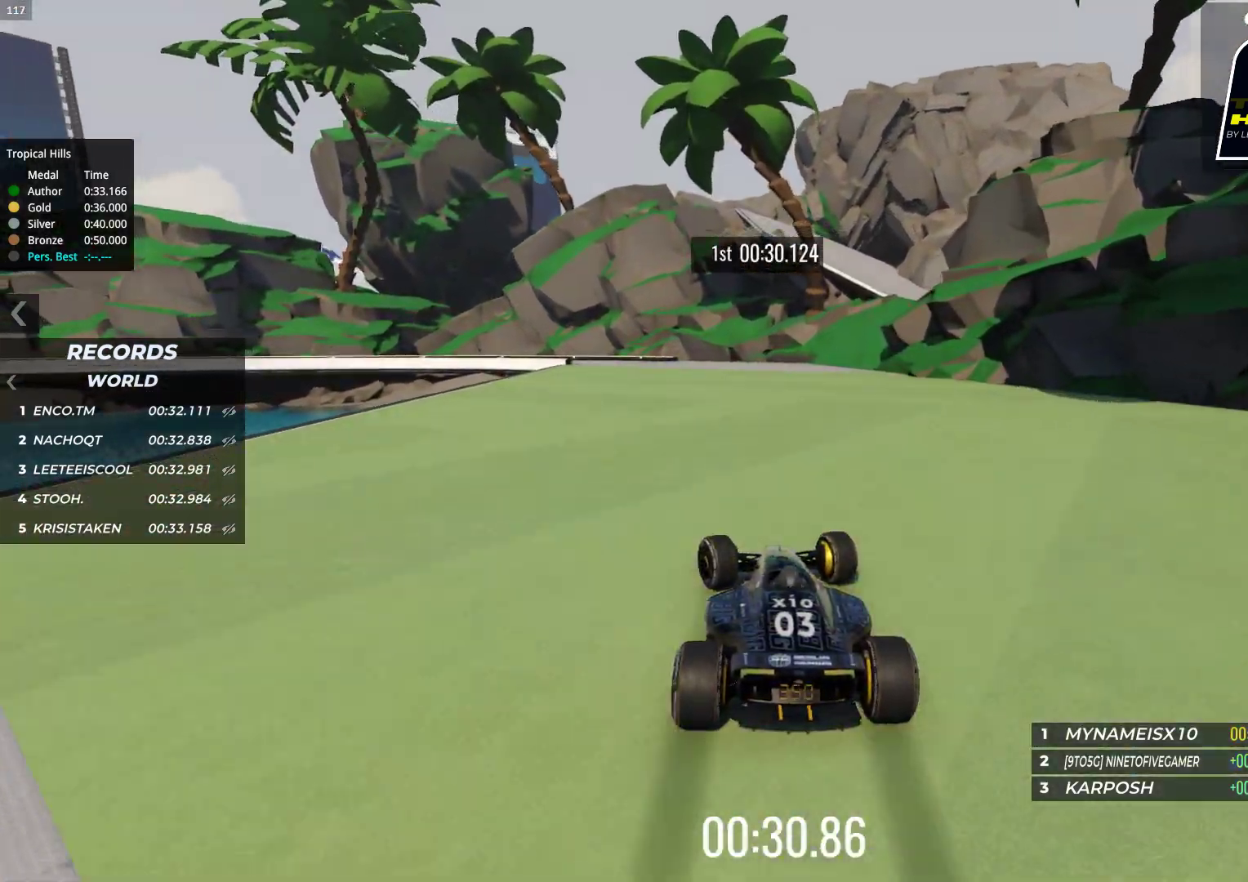
{"keys": ["left", "up"], "events": []}
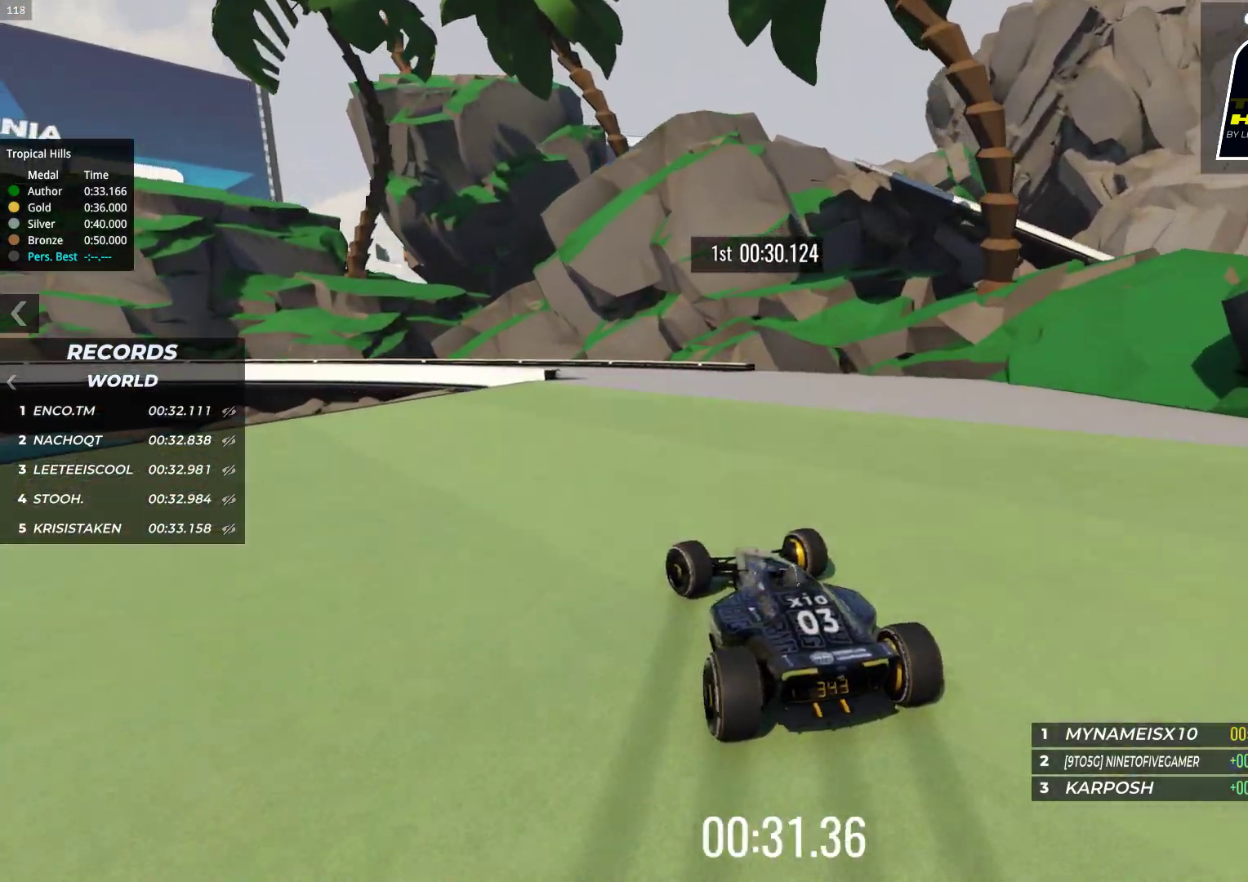
{"keys": ["left"], "events": [[183, "down", "down"], [450, "up", "up"], [483, "down", "up"]]}
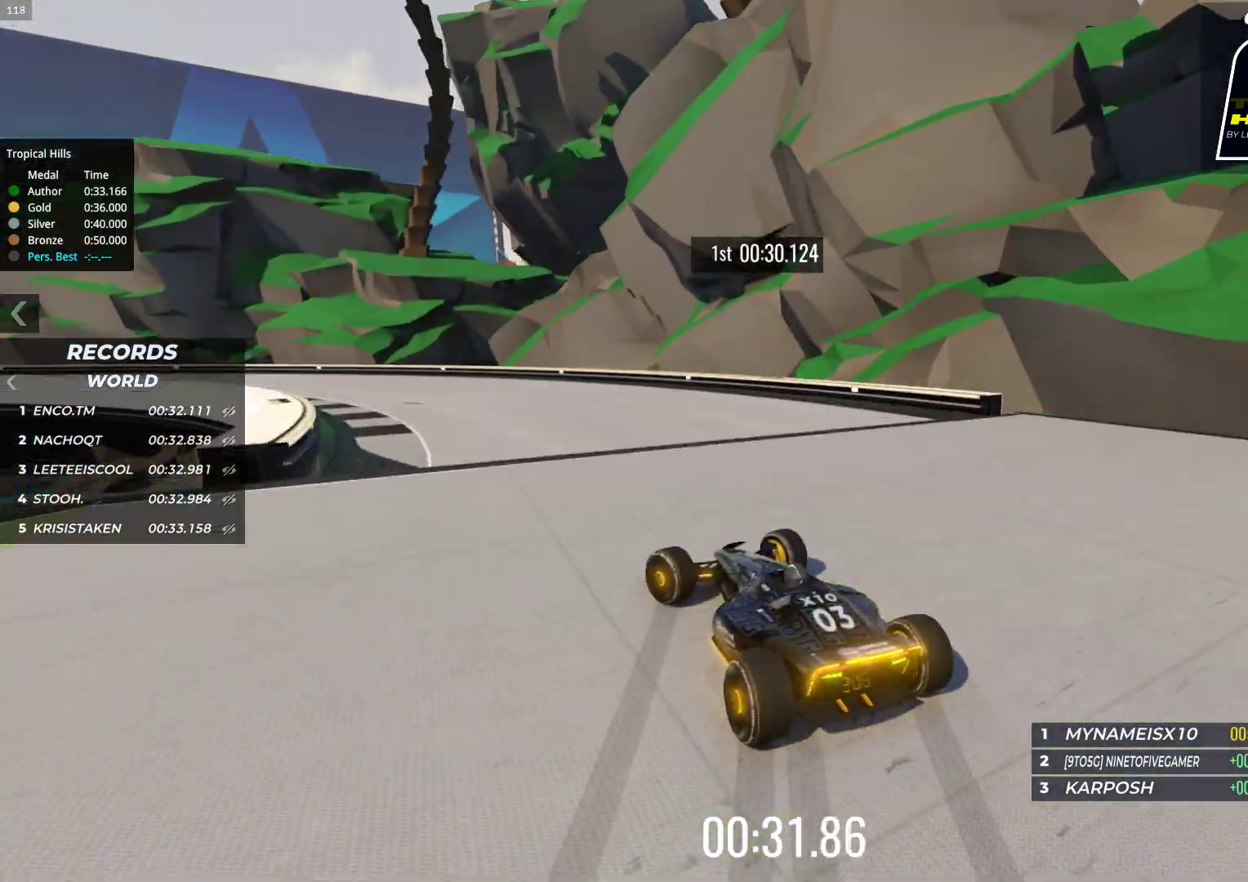
{"keys": ["left"], "events": []}
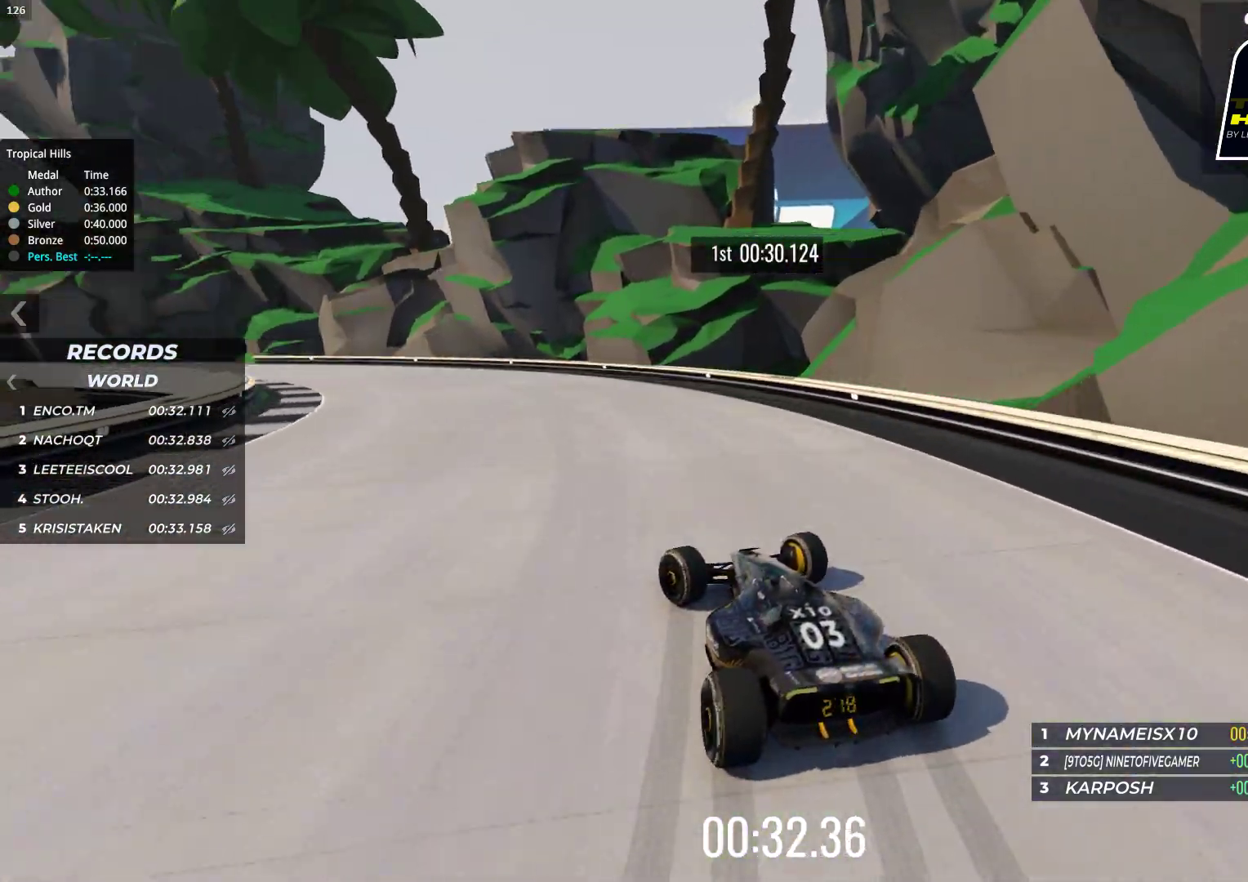
{"keys": ["up"], "events": [[83, "up", "down"], [417, "left", "up"]]}
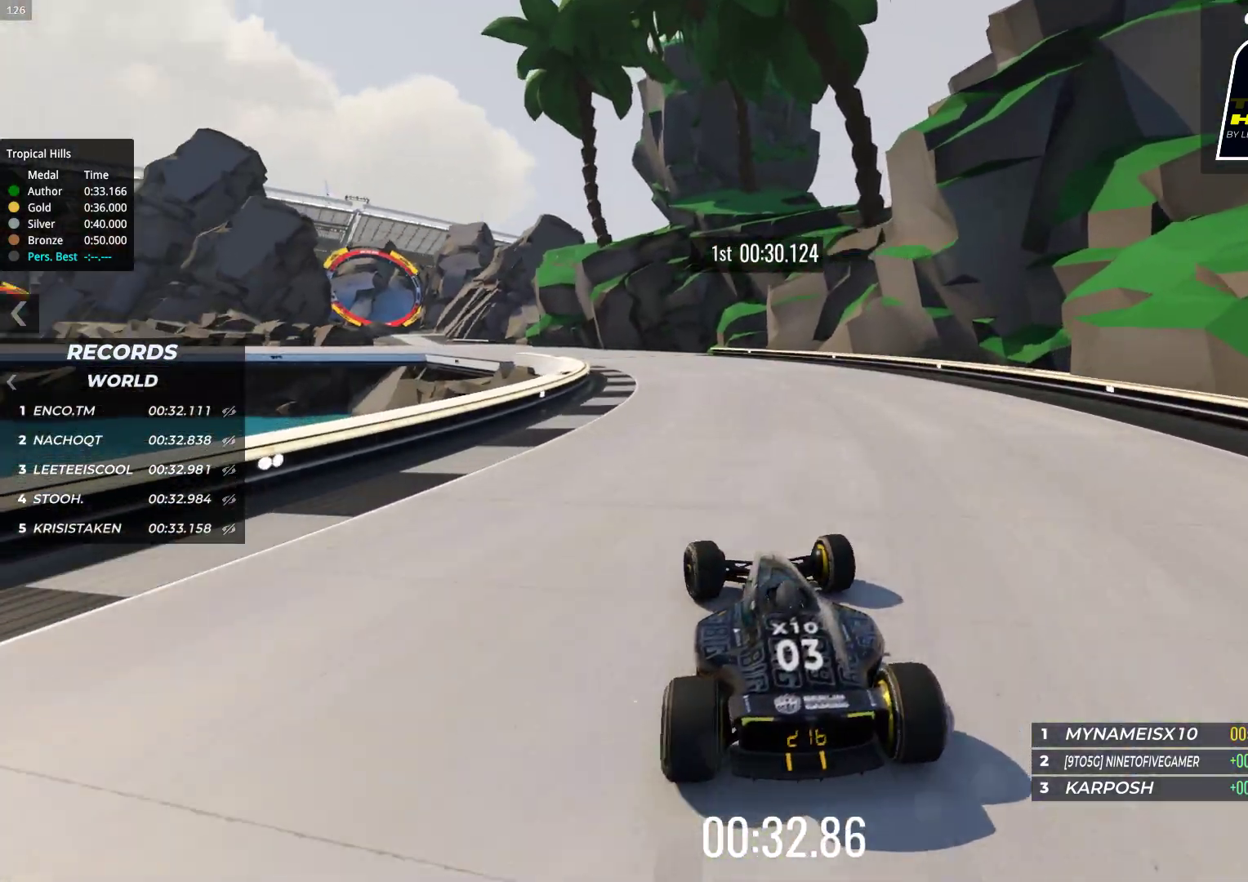
{"keys": ["up"], "events": [[383, "left", "down"], [500, "left", "up"]]}
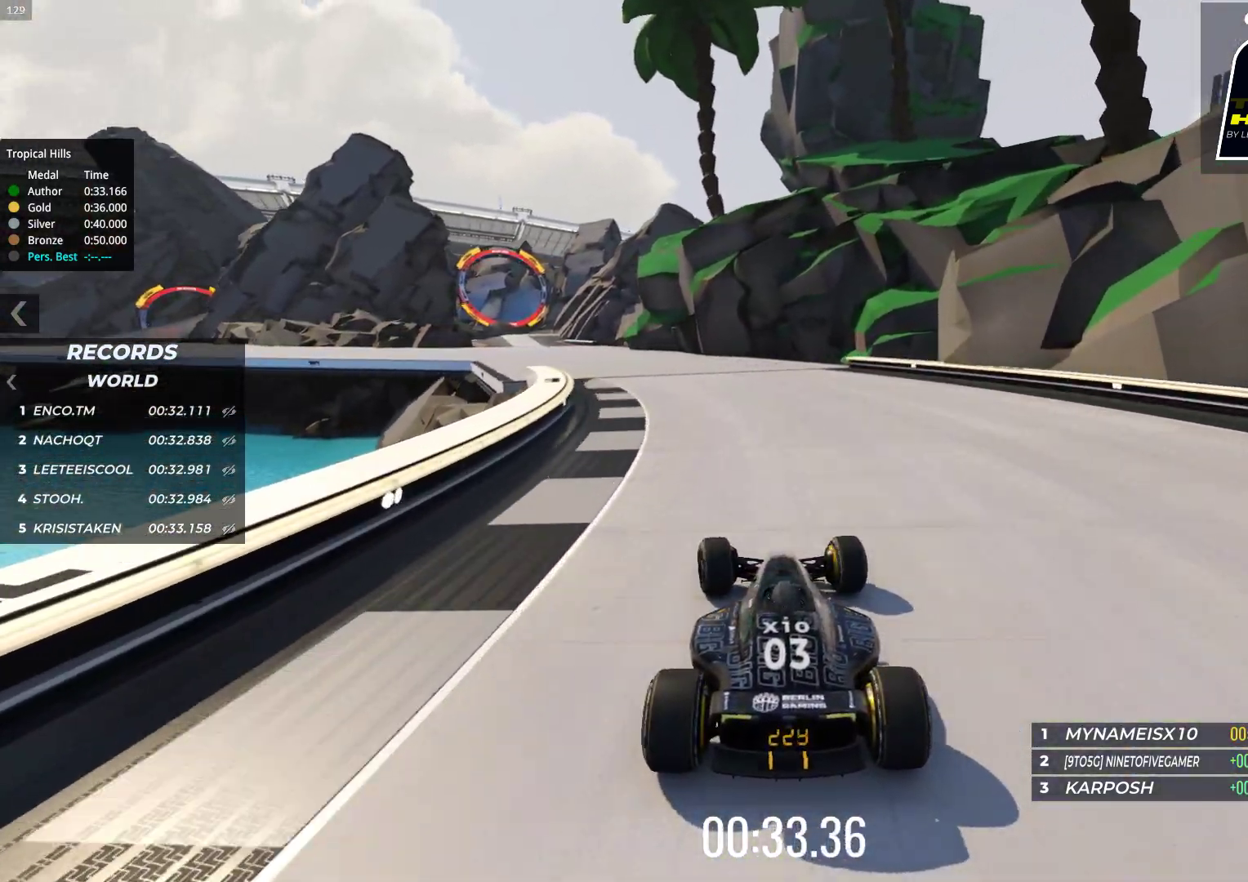
{"keys": ["left", "up"], "events": [[183, "left", "down"], [300, "left", "up"], [467, "left", "down"]]}
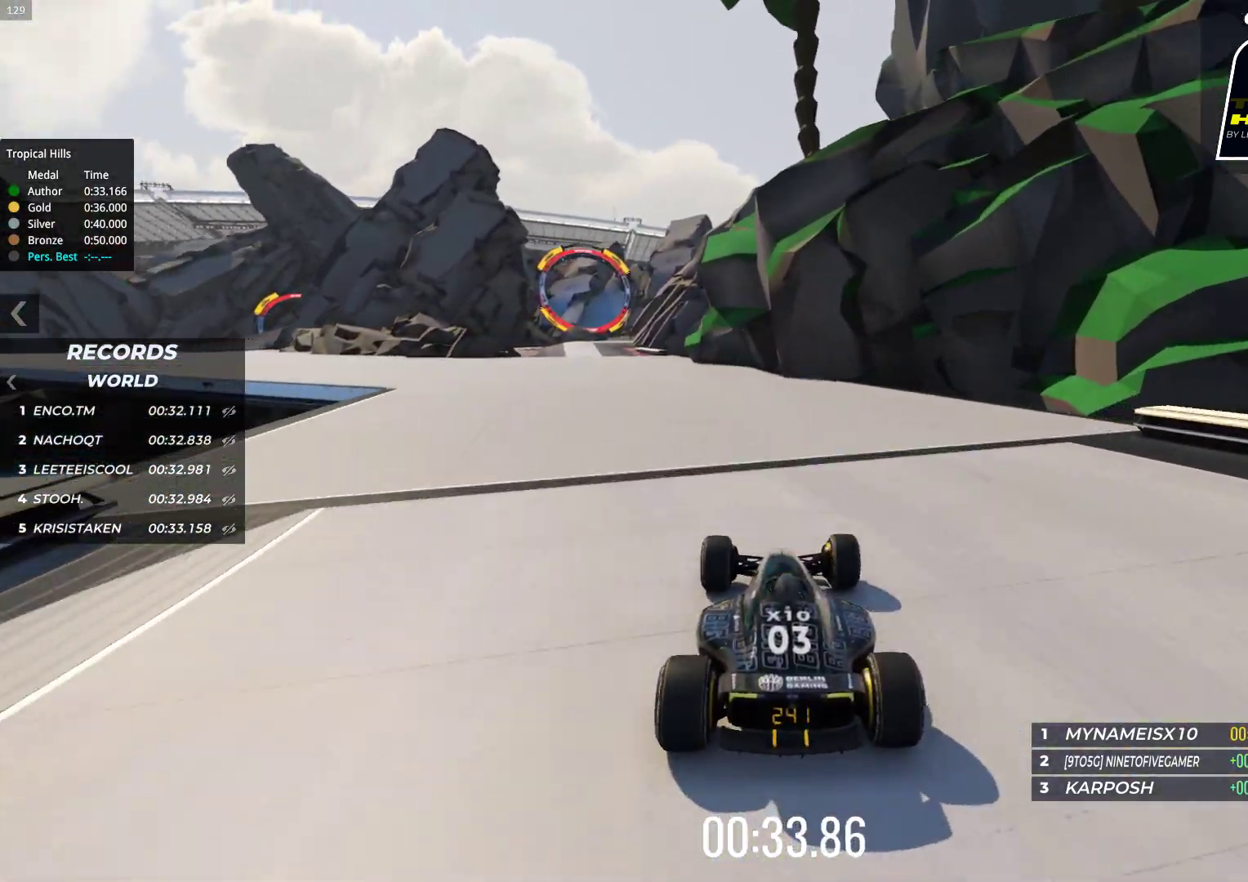
{"keys": ["up"], "events": [[100, "left", "up"], [217, "left", "down"], [300, "left", "up"]]}
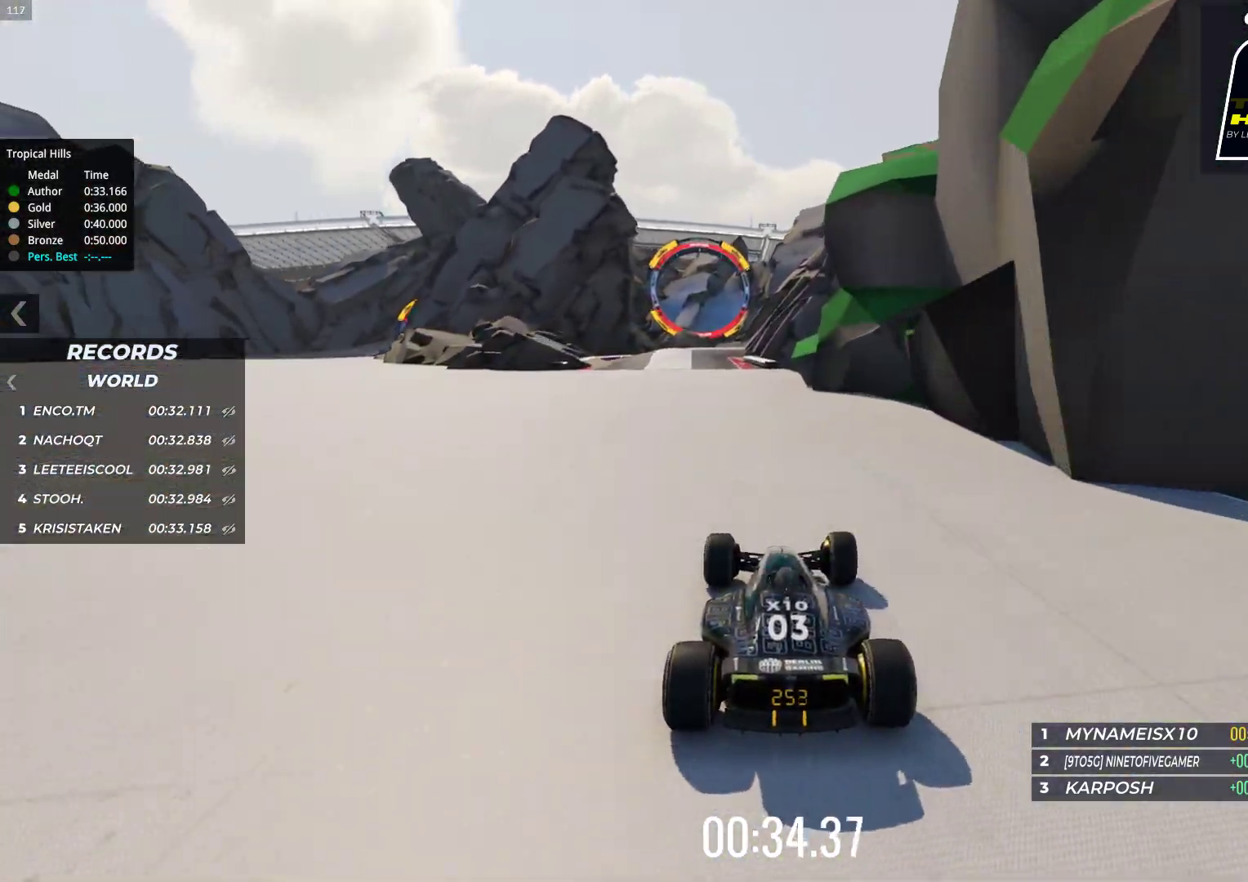
{"keys": ["up"], "events": [[233, "left", "down"], [333, "left", "up"]]}
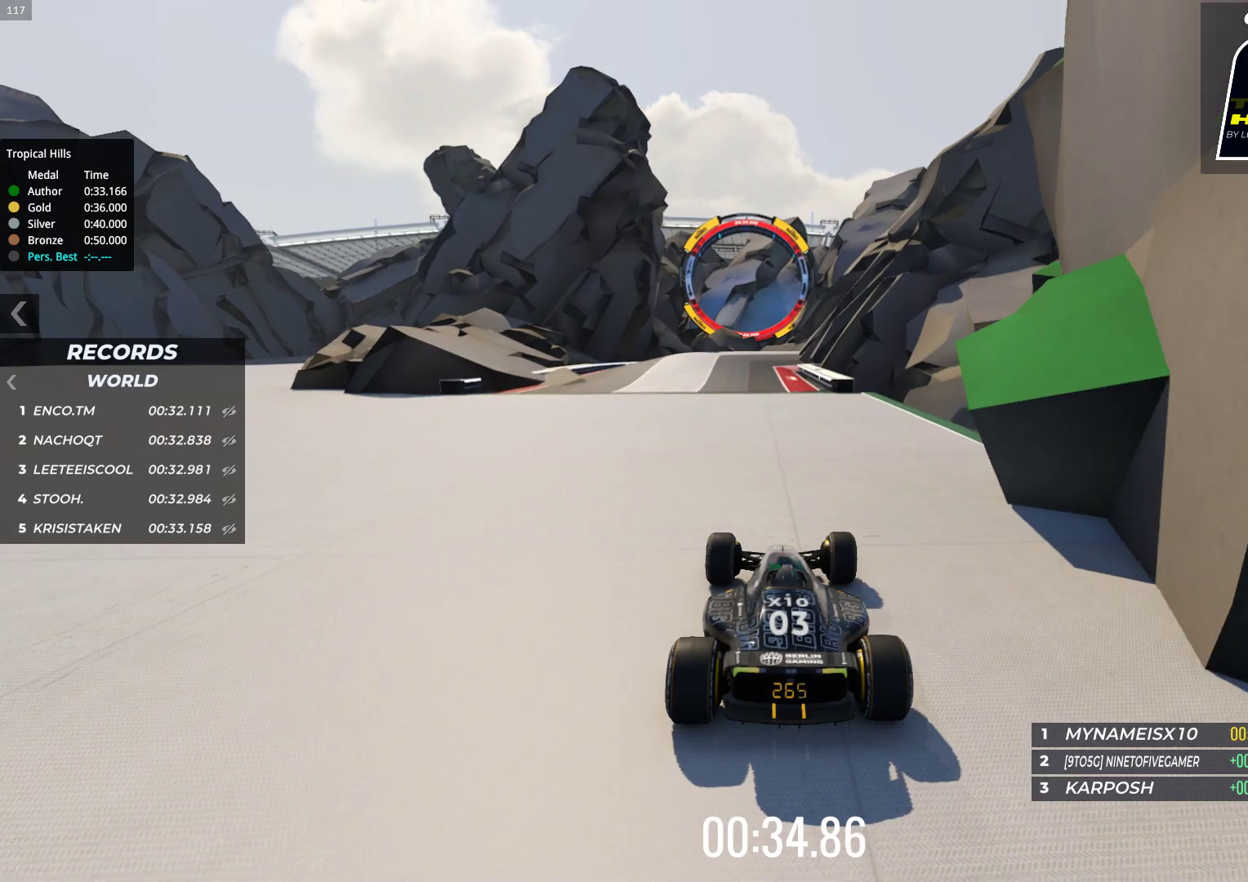
{"keys": ["up"], "events": [[100, "right", "down"], [133, "right", "up"]]}
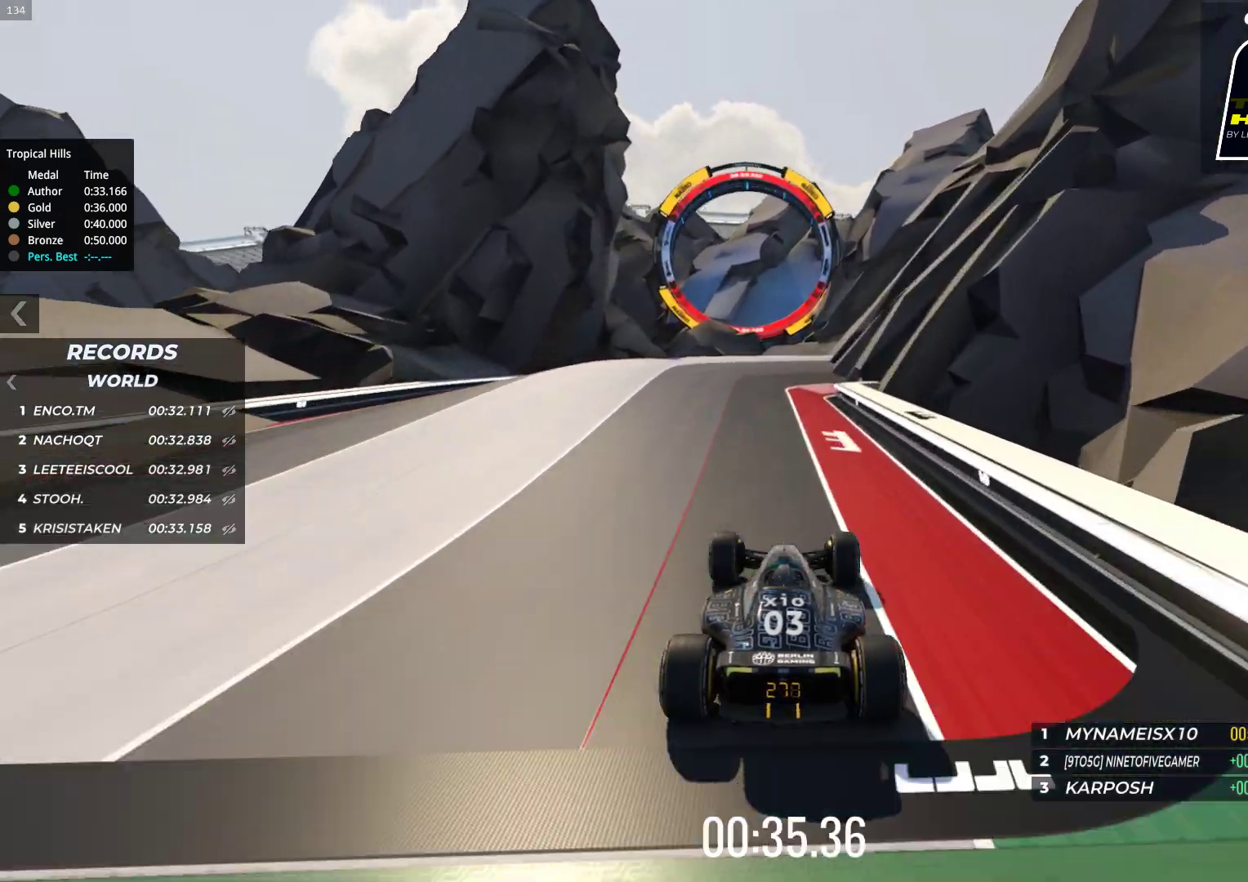
{"keys": ["up"], "events": [[167, "left", "down"], [467, "left", "up"]]}
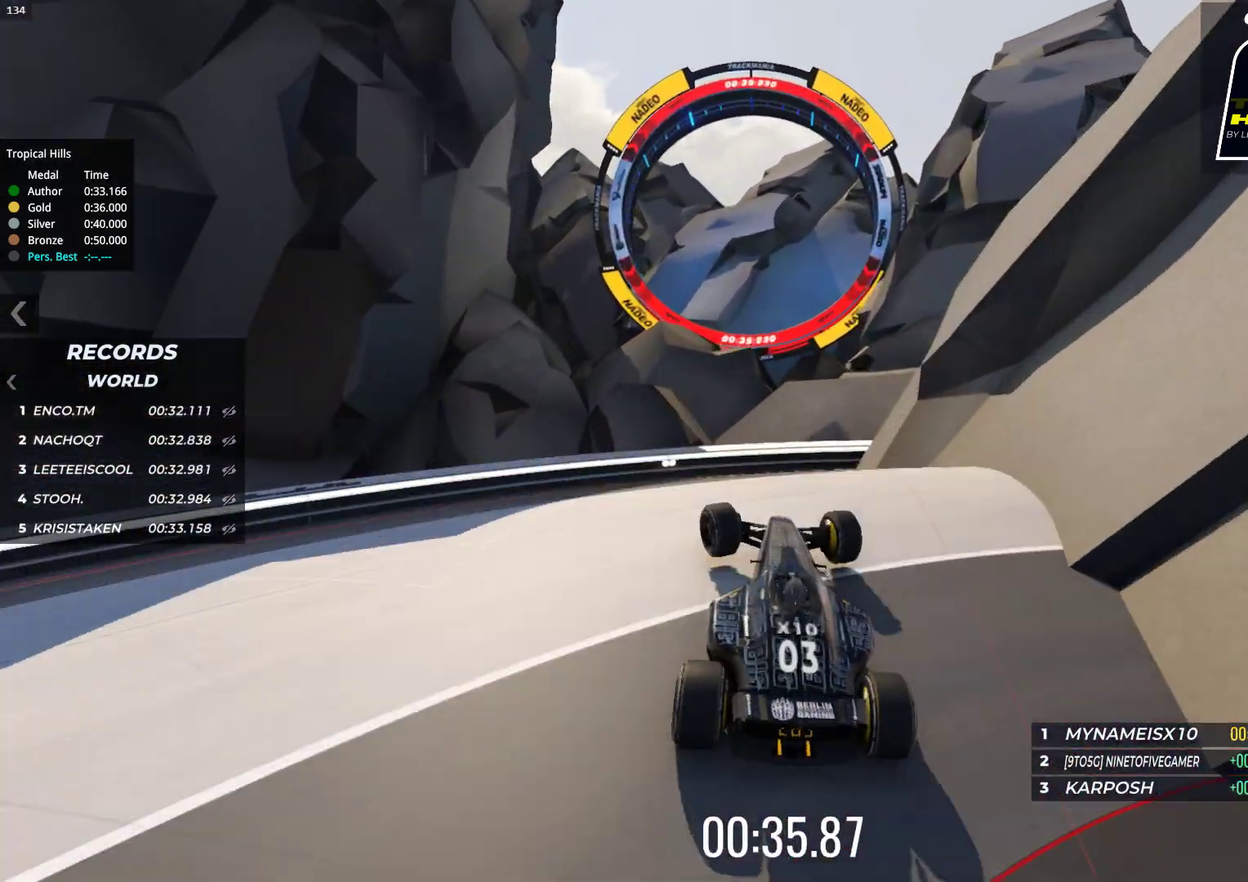
{"keys": ["up"], "events": []}
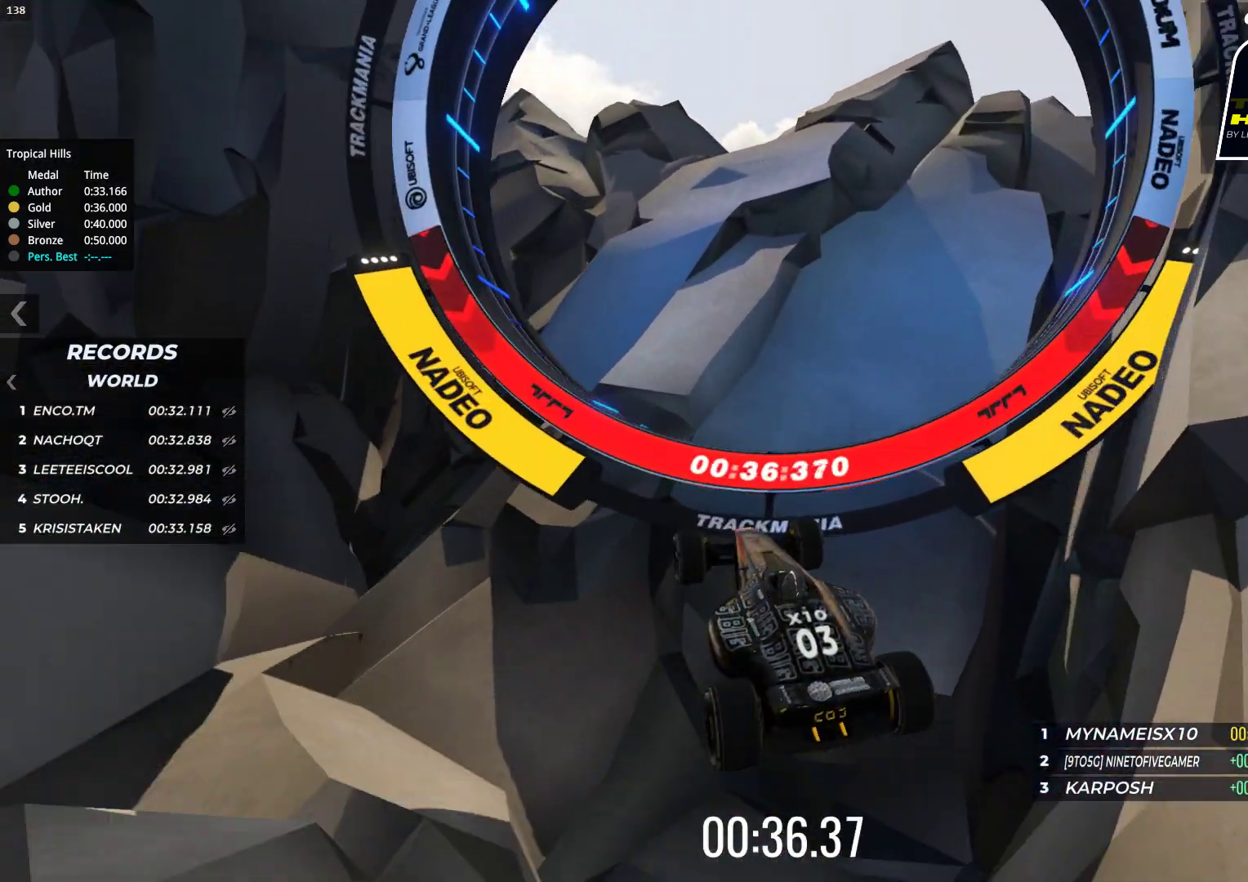
{"keys": [], "events": [[483, "up", "up"]]}
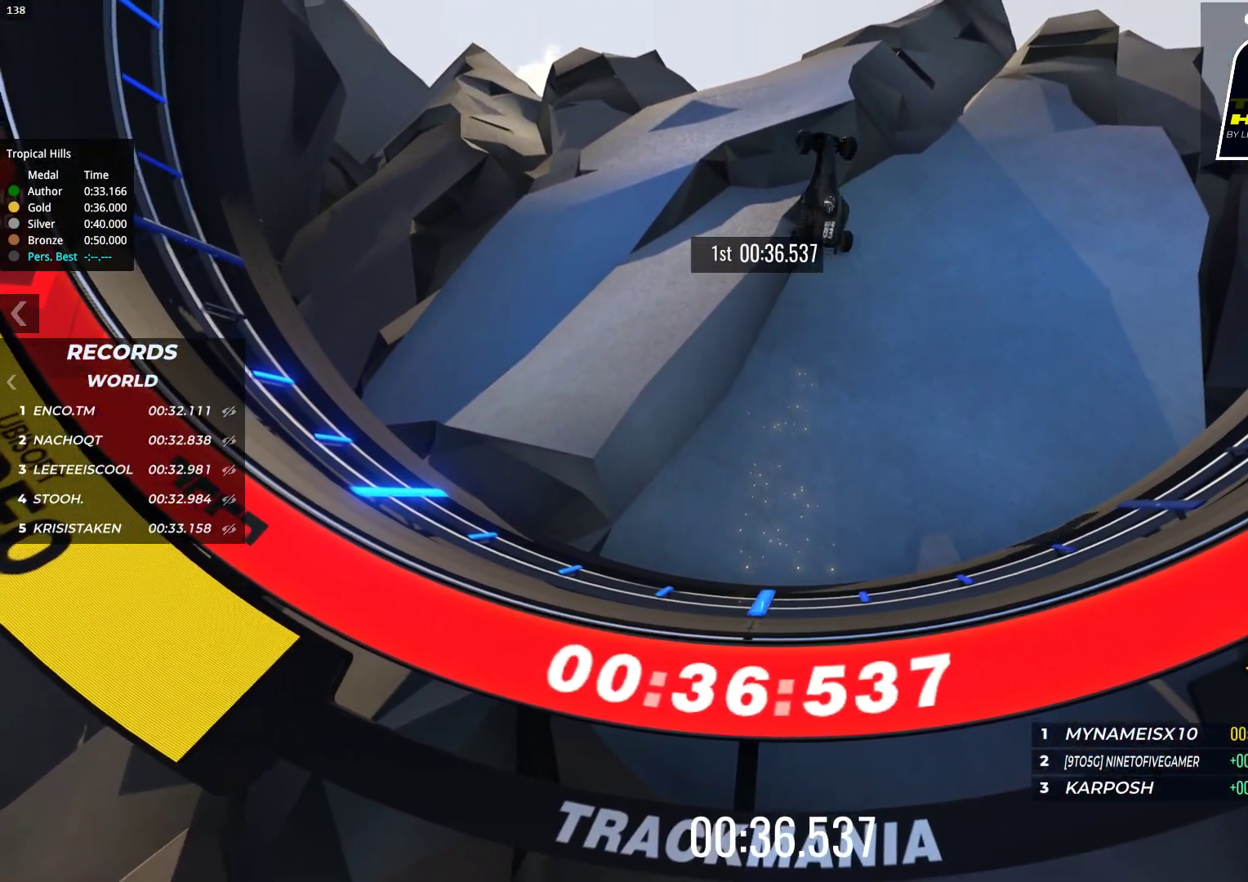
{"keys": [], "events": []}